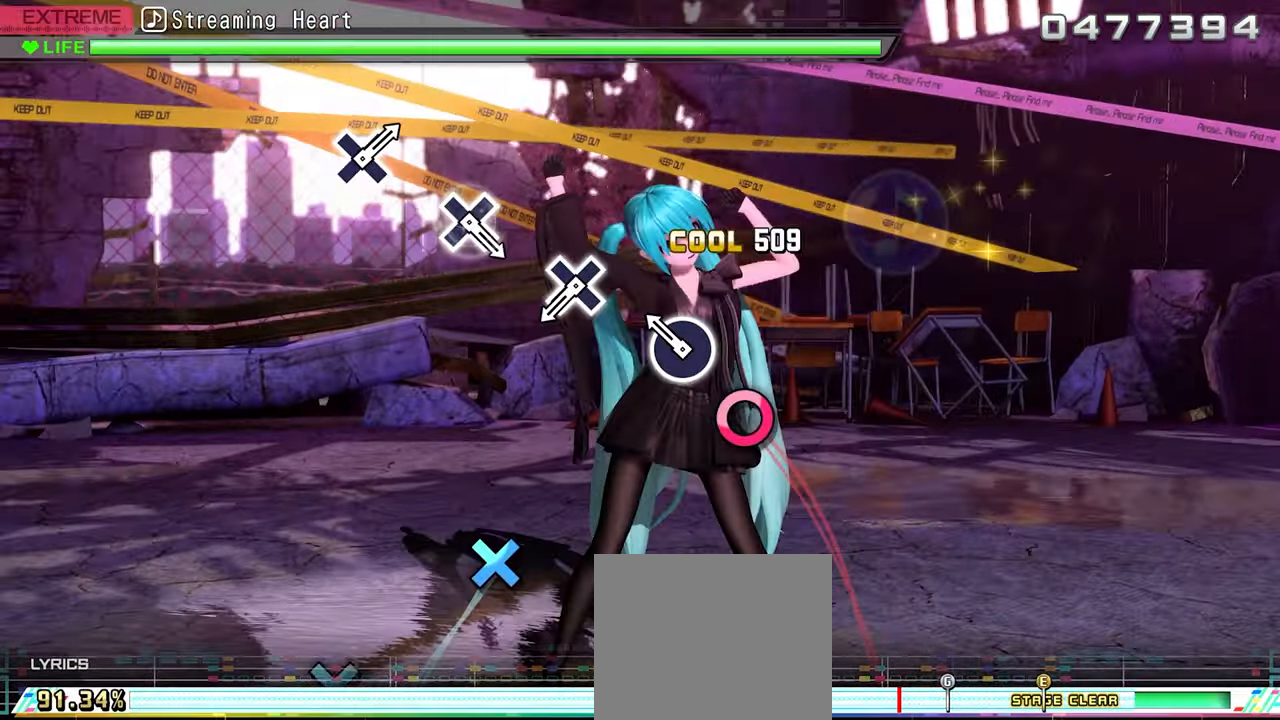
Gameplay with a controller (PlayStation layout); each line is a JSON object with the inputs held at the frame after it. "events" lists button and stick changes between this image and that frame as [ms after this image, input, new state], when the widget could be followed in between. Not read: left_stick right_stick.
{"buttons": [], "events": [[33, "CIRCLE", "up"], [100, "CIRCLE", "down"], [200, "CIRCLE", "up"], [383, "CROSS", "down"], [500, "CROSS", "up"]]}
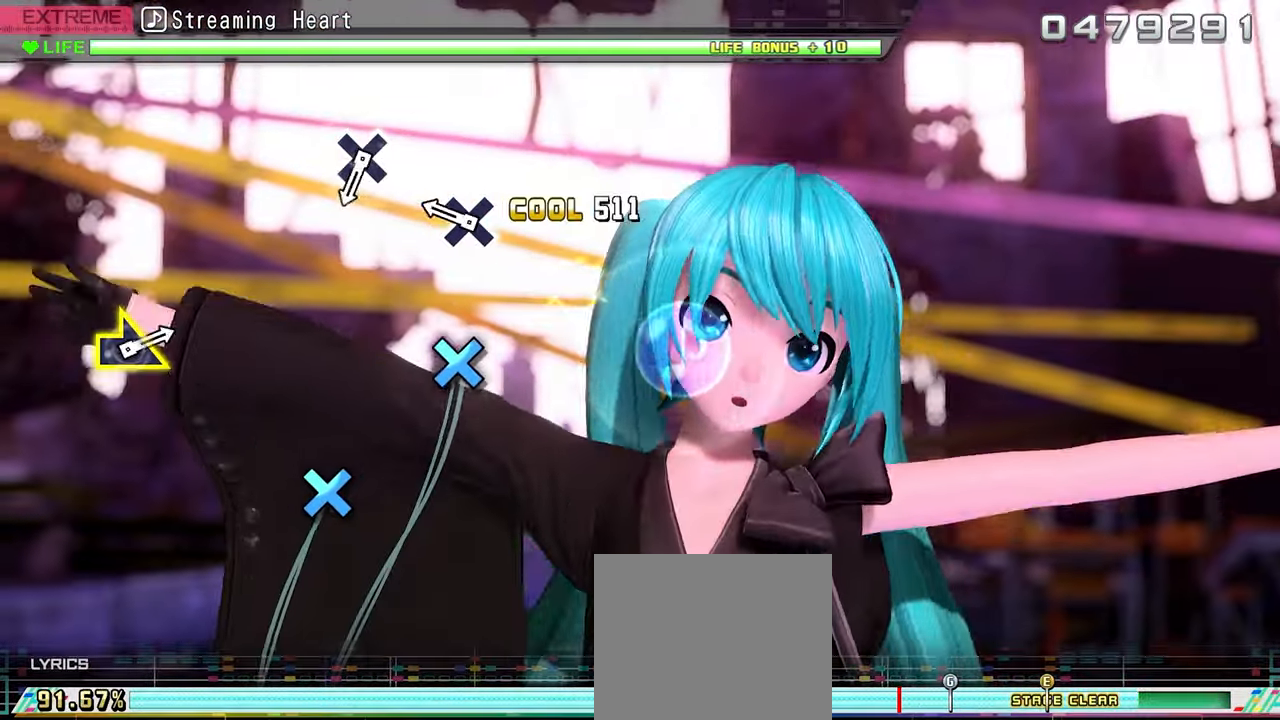
{"buttons": ["CROSS"], "events": [[167, "CROSS", "down"], [300, "CROSS", "up"], [467, "CROSS", "down"]]}
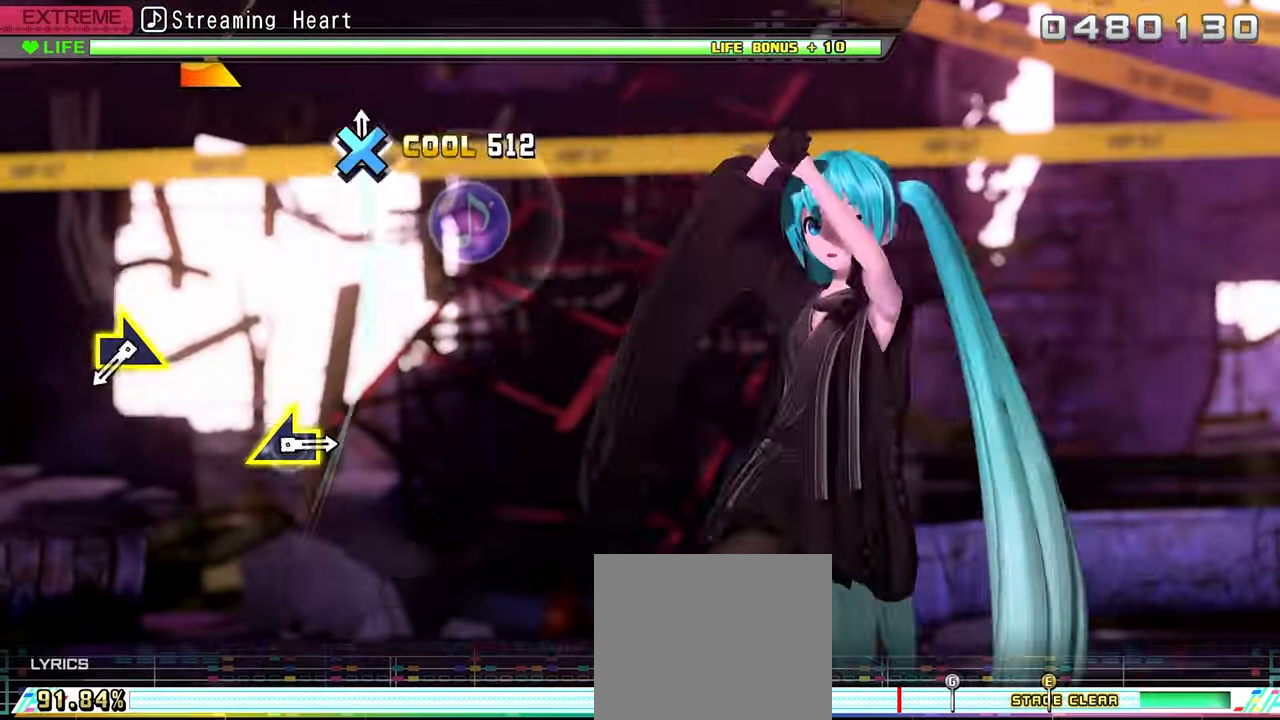
{"buttons": [], "events": [[117, "CROSS", "up"], [383, "R1", "down"], [467, "R1", "up"]]}
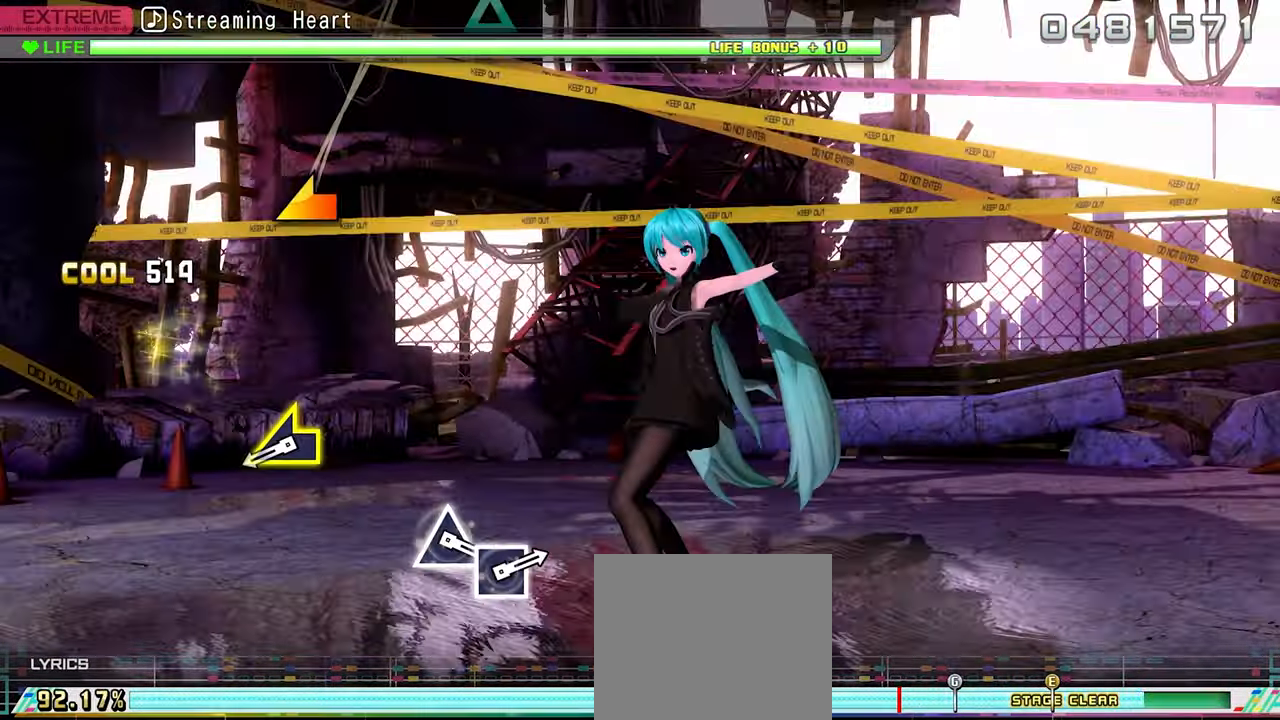
{"buttons": [], "events": [[300, "L1", "down"], [400, "L1", "up"]]}
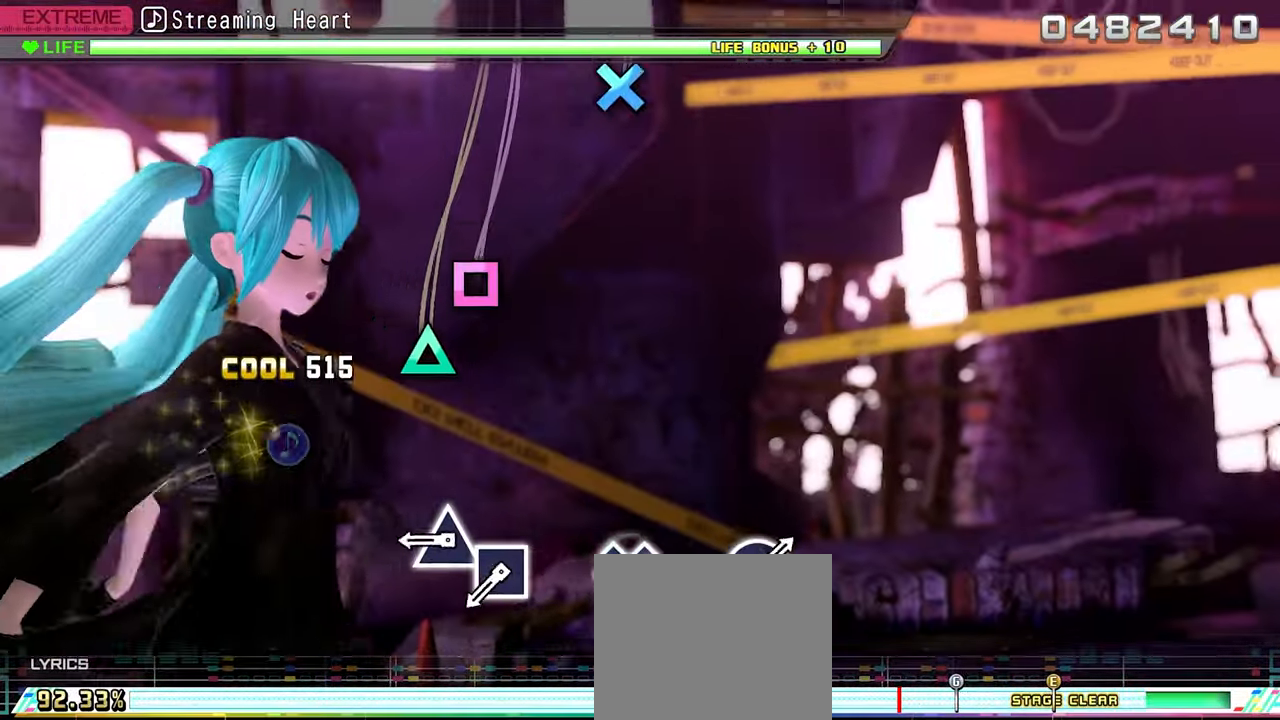
{"buttons": [], "events": [[234, "TRIANGLE", "down"], [300, "TRIANGLE", "up"], [367, "SQUARE", "down"], [484, "SQUARE", "up"]]}
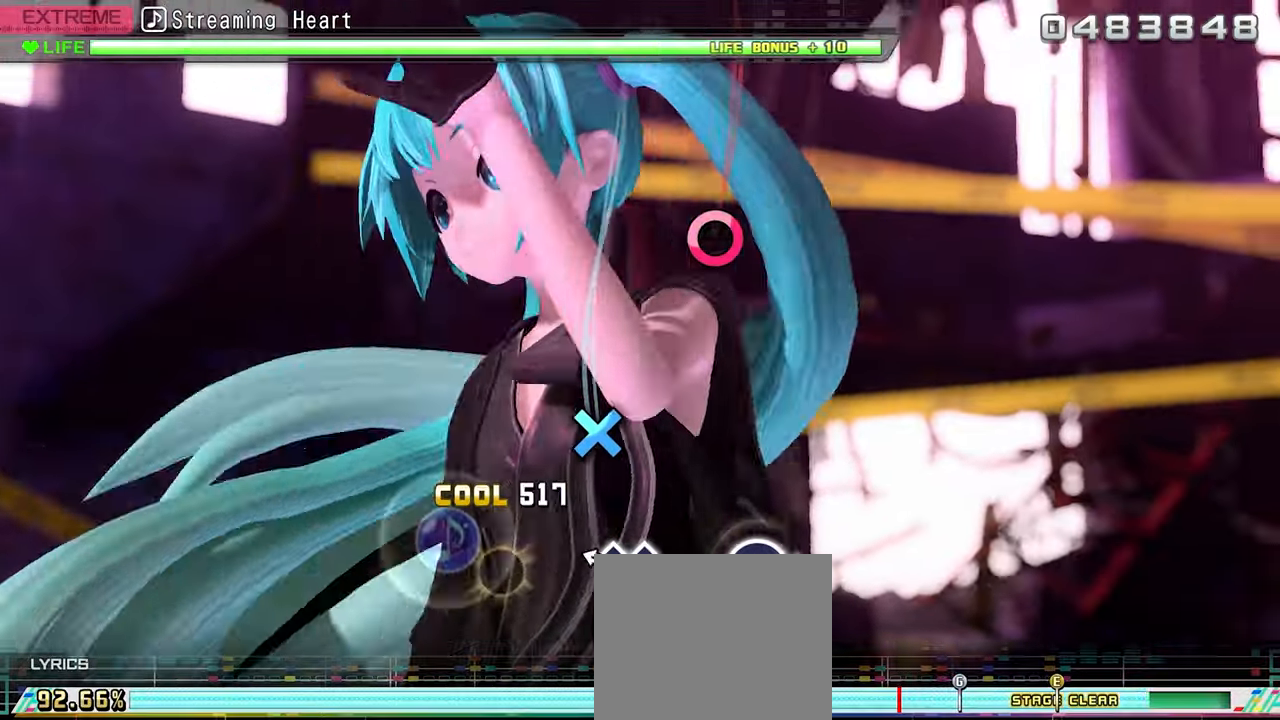
{"buttons": ["CIRCLE"], "events": [[184, "CROSS", "down"], [284, "CROSS", "up"], [450, "CIRCLE", "down"]]}
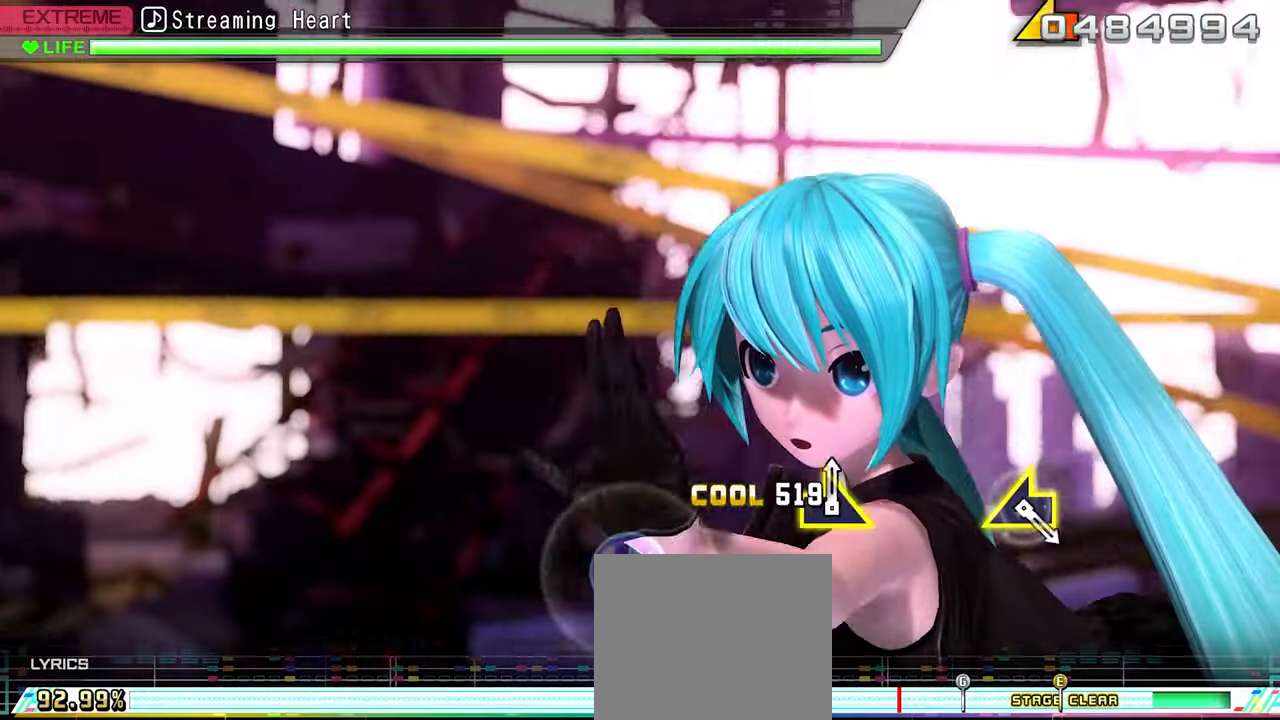
{"buttons": [], "events": [[67, "CIRCLE", "up"]]}
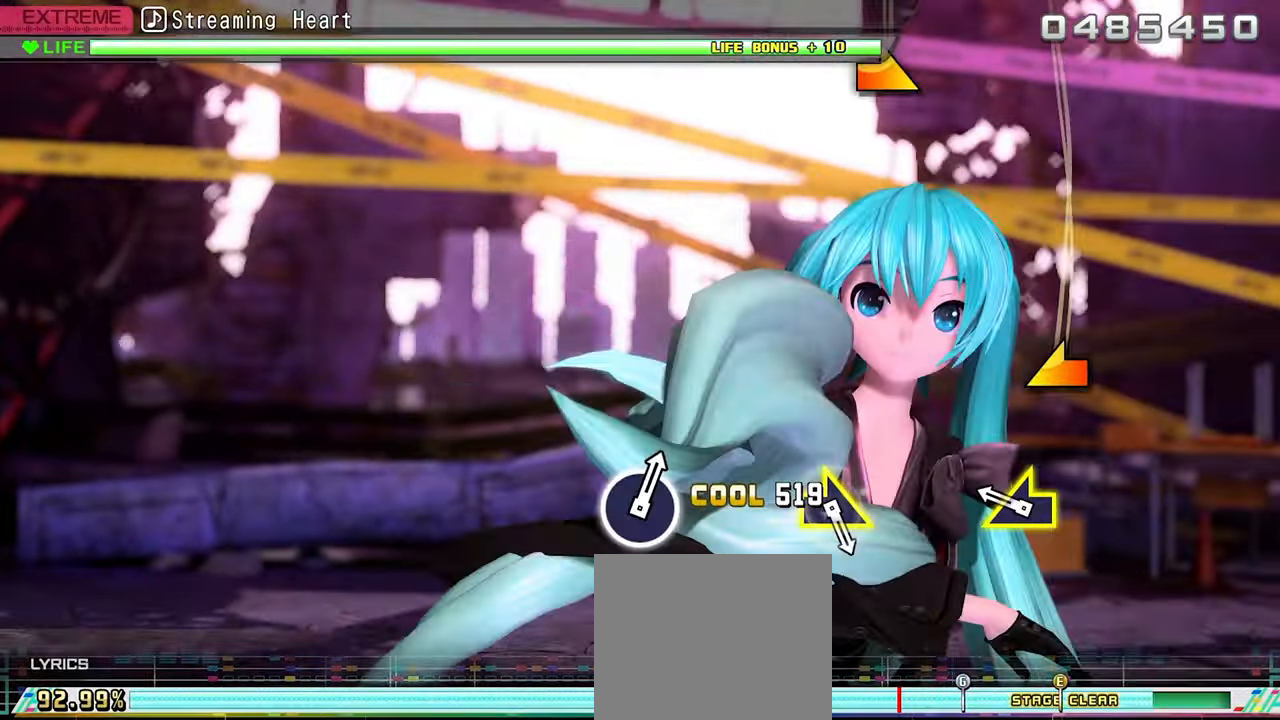
{"buttons": [], "events": [[150, "L1", "down"], [250, "L1", "up"]]}
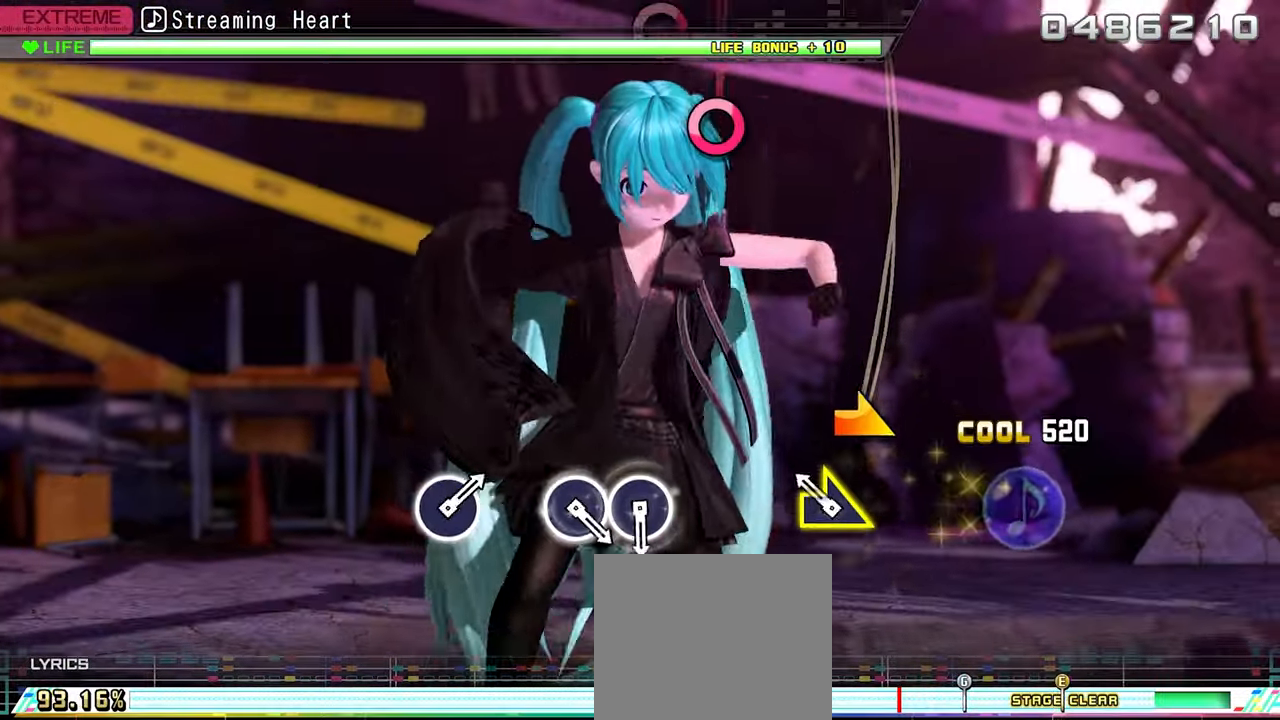
{"buttons": [], "events": [[84, "R1", "down"], [184, "R1", "up"]]}
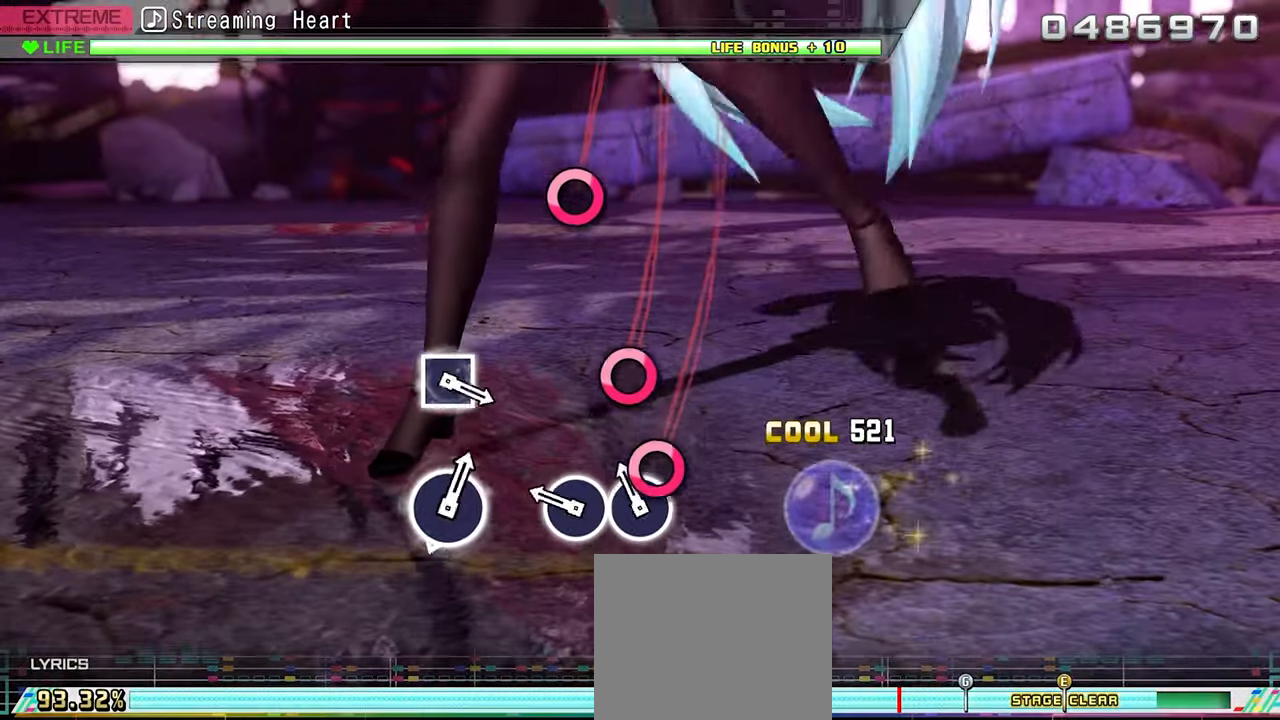
{"buttons": ["CIRCLE"], "events": [[17, "CIRCLE", "down"], [84, "CIRCLE", "up"], [150, "CIRCLE", "down"], [267, "CIRCLE", "up"], [467, "CIRCLE", "down"]]}
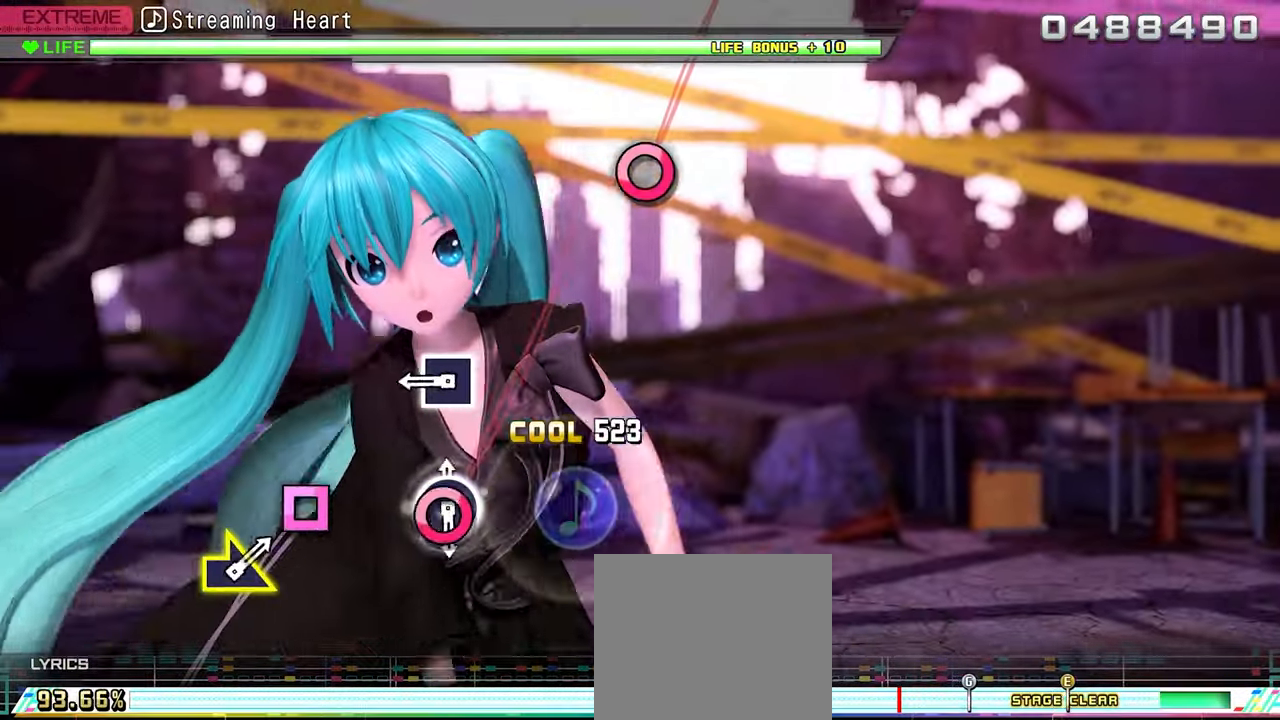
{"buttons": [], "events": [[67, "CIRCLE", "up"], [250, "SQUARE", "down"], [367, "SQUARE", "up"]]}
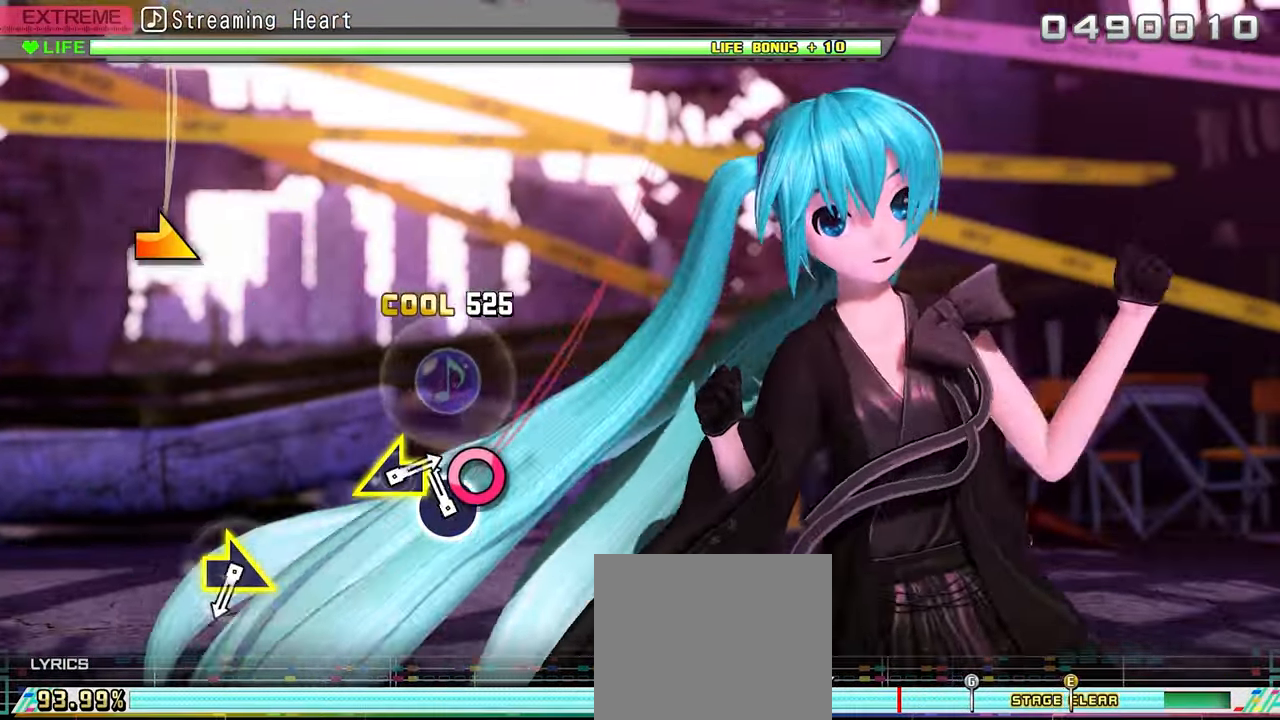
{"buttons": ["R1"], "events": [[34, "CIRCLE", "down"], [167, "CIRCLE", "up"], [434, "R1", "down"]]}
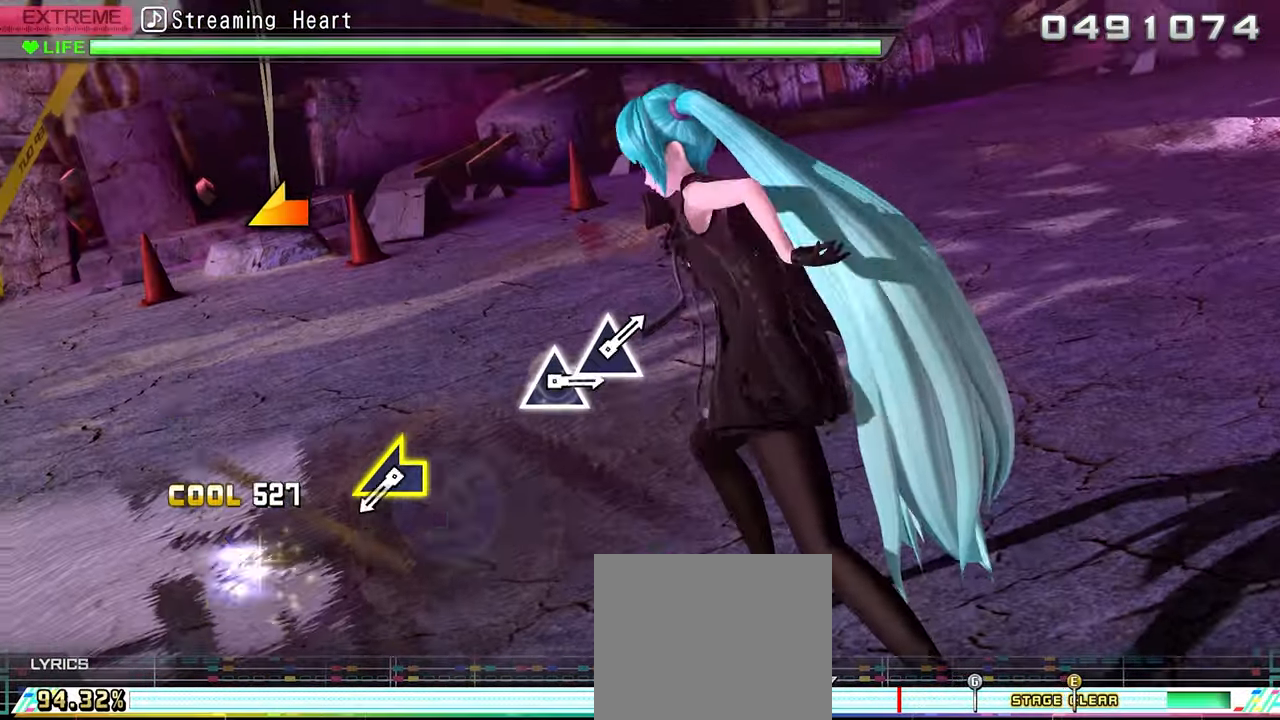
{"buttons": [], "events": [[34, "R1", "up"], [384, "L1", "down"], [467, "L1", "up"]]}
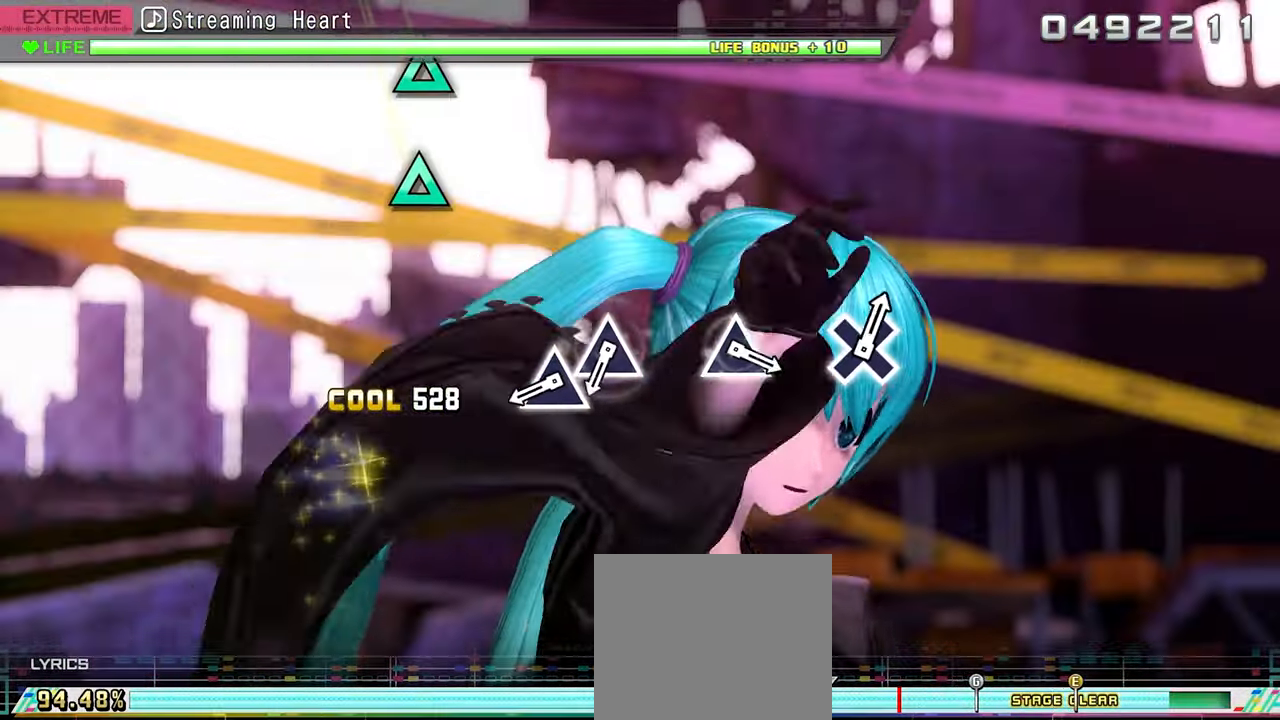
{"buttons": ["TRIANGLE"], "events": [[300, "TRIANGLE", "down"], [367, "TRIANGLE", "up"], [450, "TRIANGLE", "down"]]}
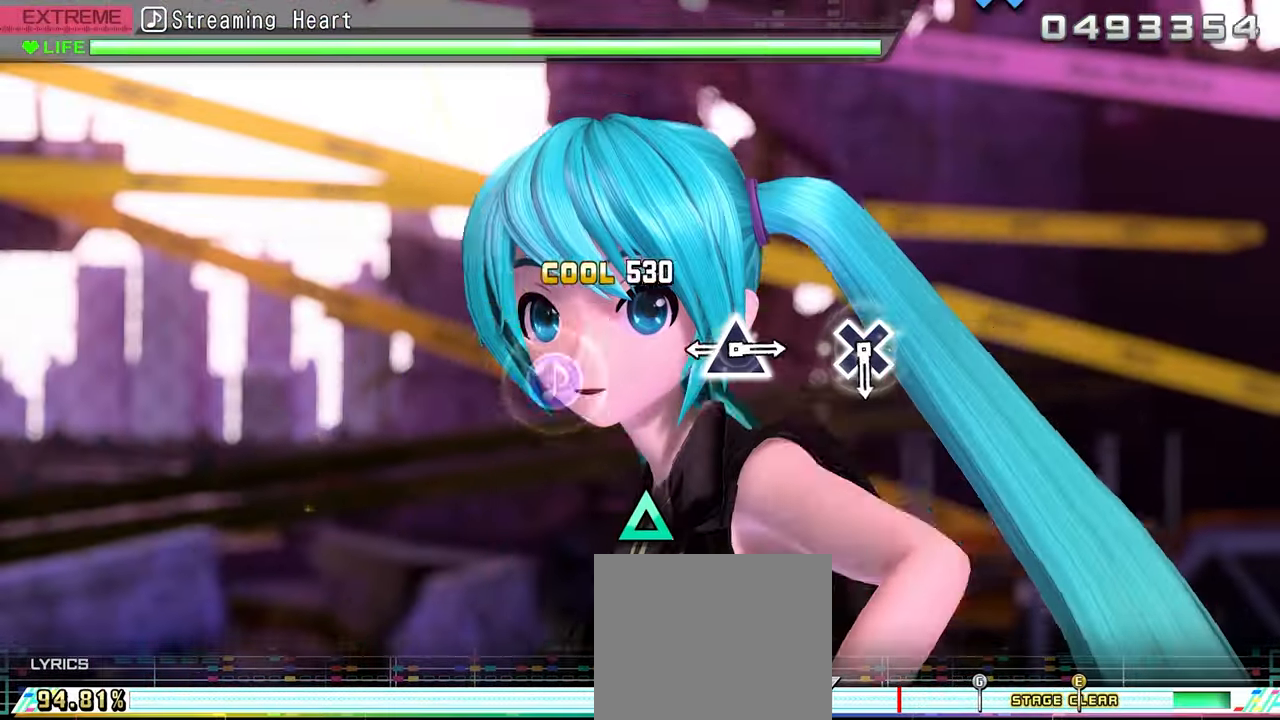
{"buttons": [], "events": [[34, "TRIANGLE", "up"], [233, "TRIANGLE", "down"], [333, "TRIANGLE", "up"]]}
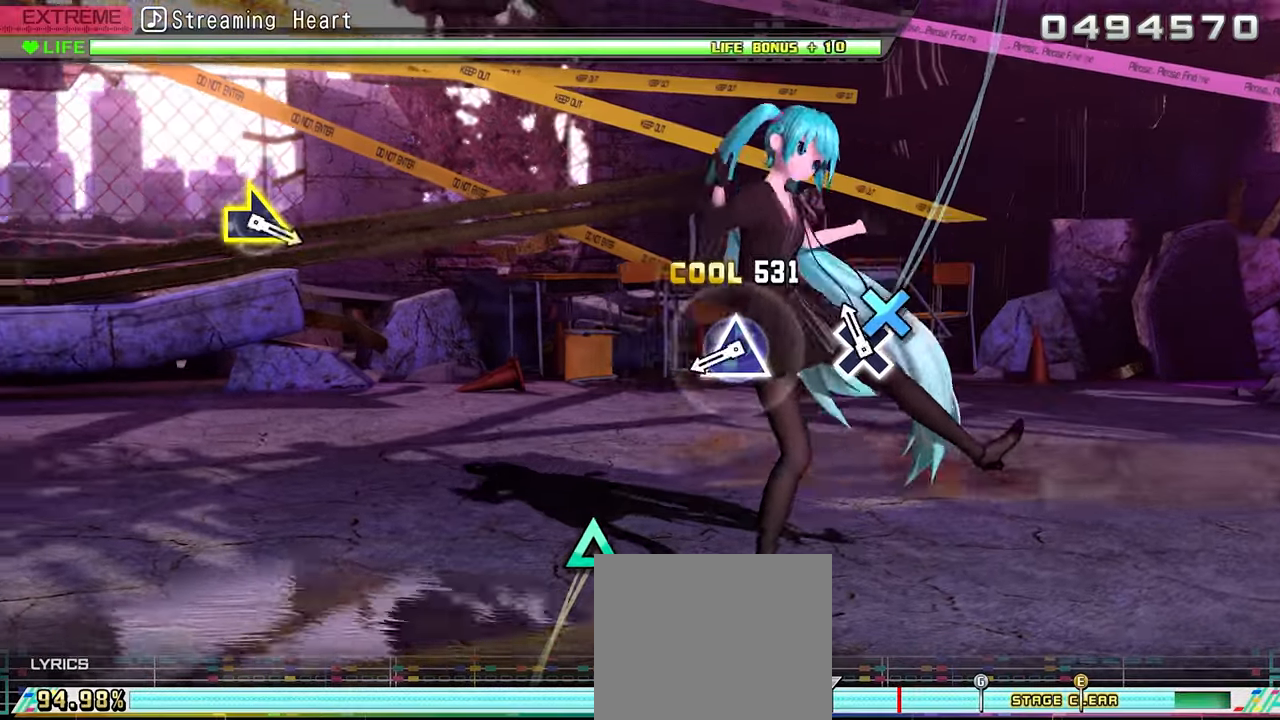
{"buttons": [], "events": [[16, "CROSS", "down"], [133, "CROSS", "up"], [300, "TRIANGLE", "down"], [433, "TRIANGLE", "up"]]}
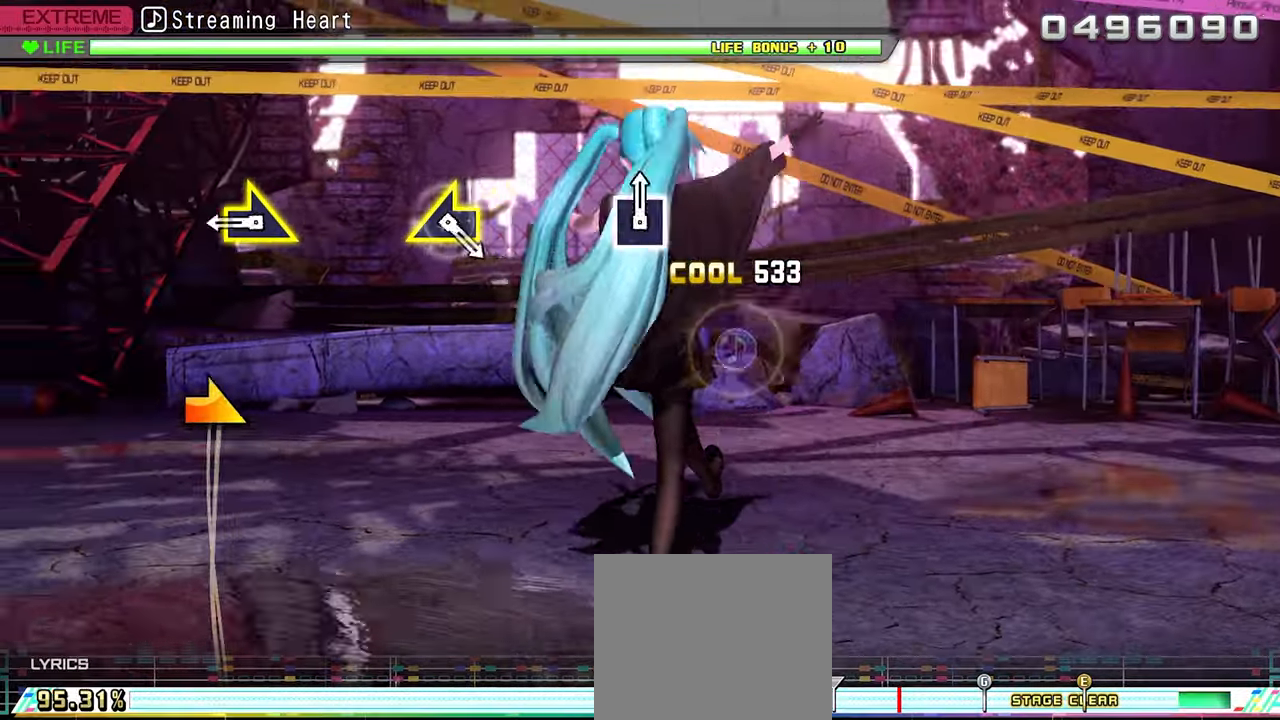
{"buttons": [], "events": [[233, "R1", "down"], [316, "R1", "up"]]}
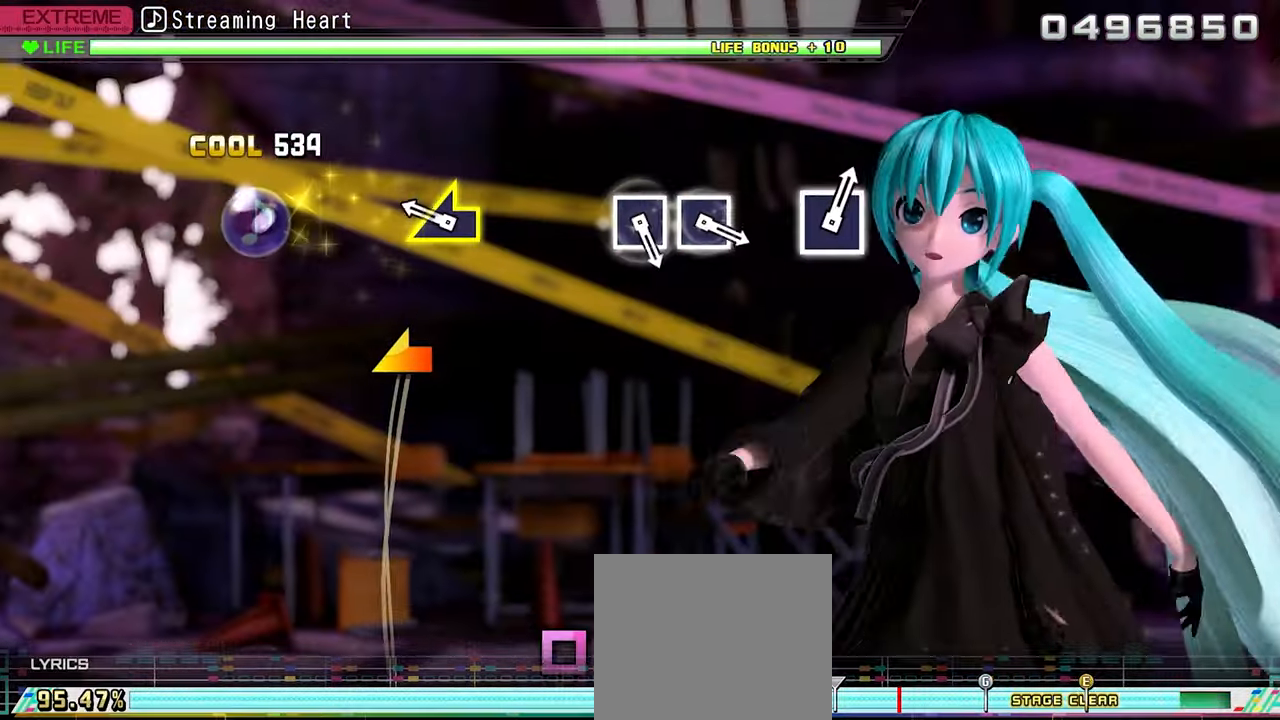
{"buttons": [], "events": [[166, "L1", "down"], [250, "L1", "up"]]}
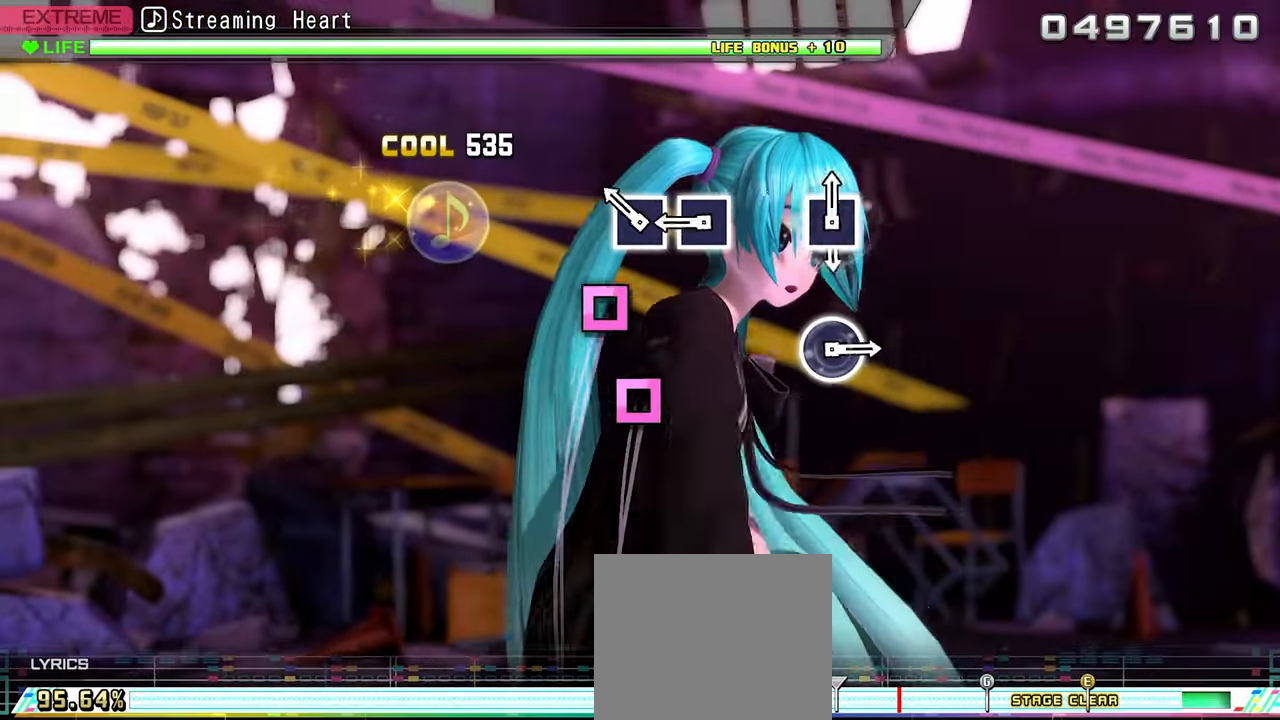
{"buttons": [], "events": [[66, "SQUARE", "down"], [150, "SQUARE", "up"], [216, "SQUARE", "down"], [316, "SQUARE", "up"]]}
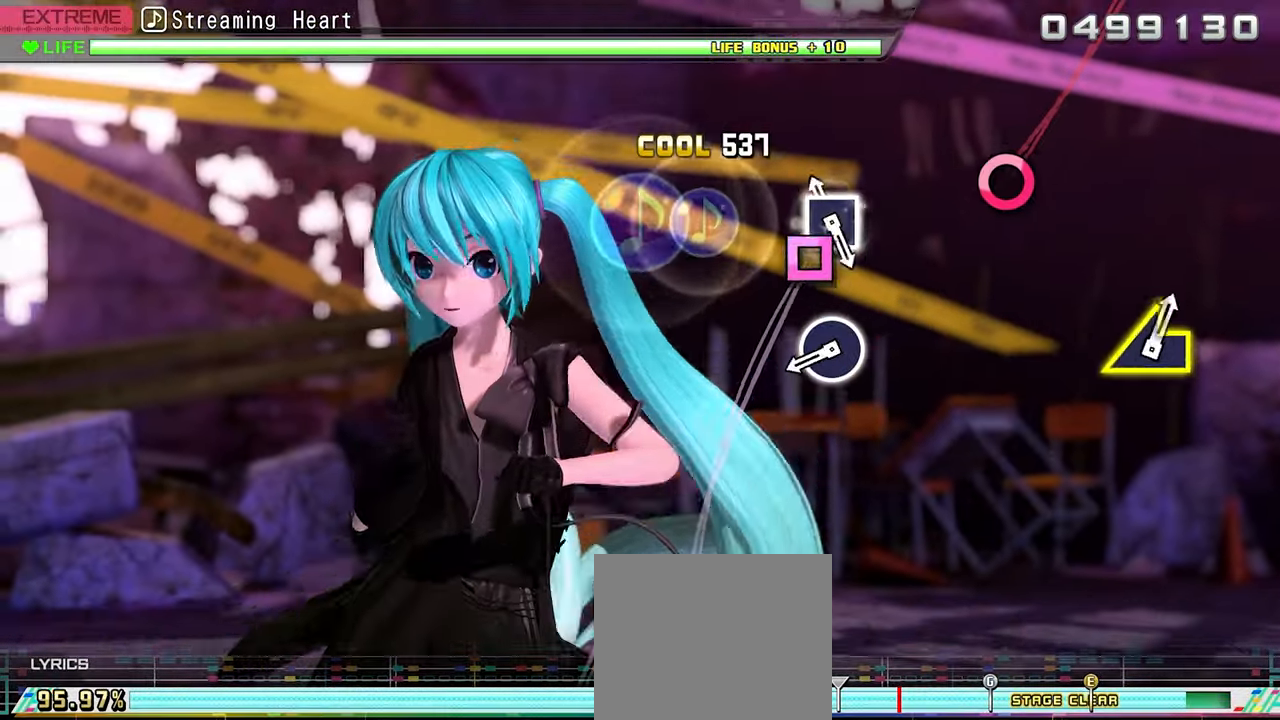
{"buttons": [], "events": [[33, "SQUARE", "down"], [150, "SQUARE", "up"], [300, "CIRCLE", "down"], [433, "CIRCLE", "up"]]}
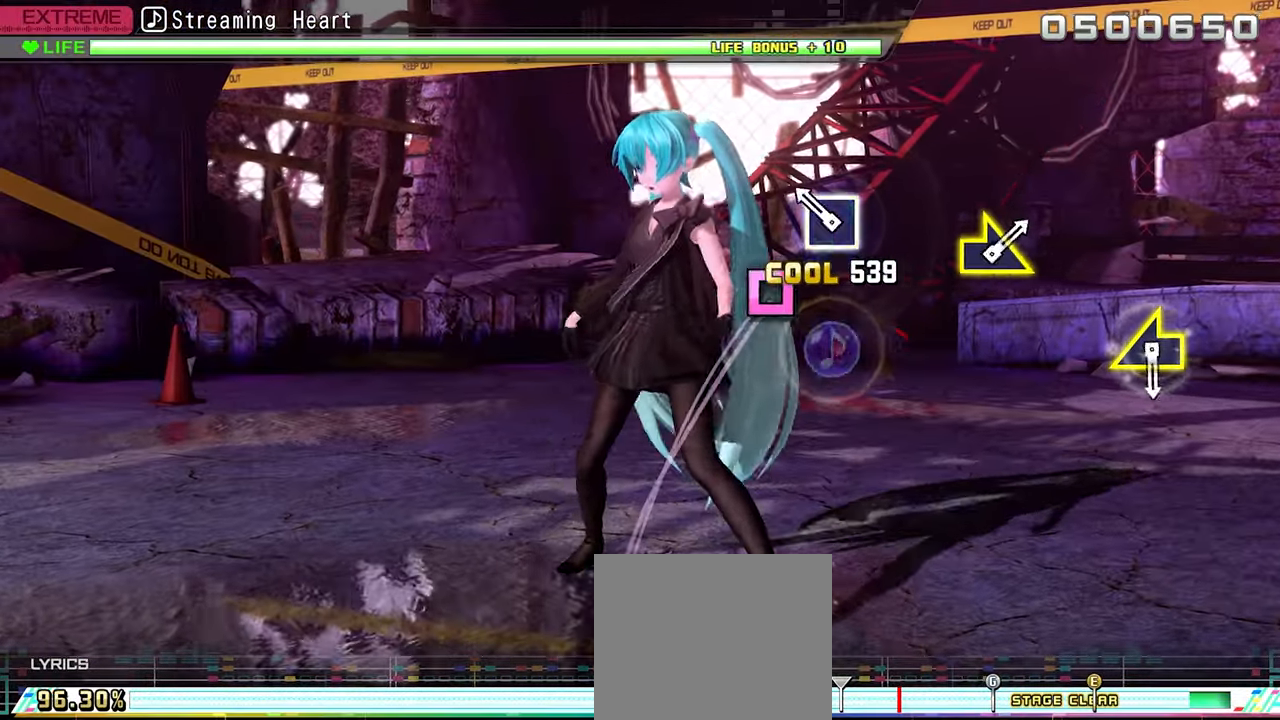
{"buttons": [], "events": [[83, "SQUARE", "down"], [216, "SQUARE", "up"]]}
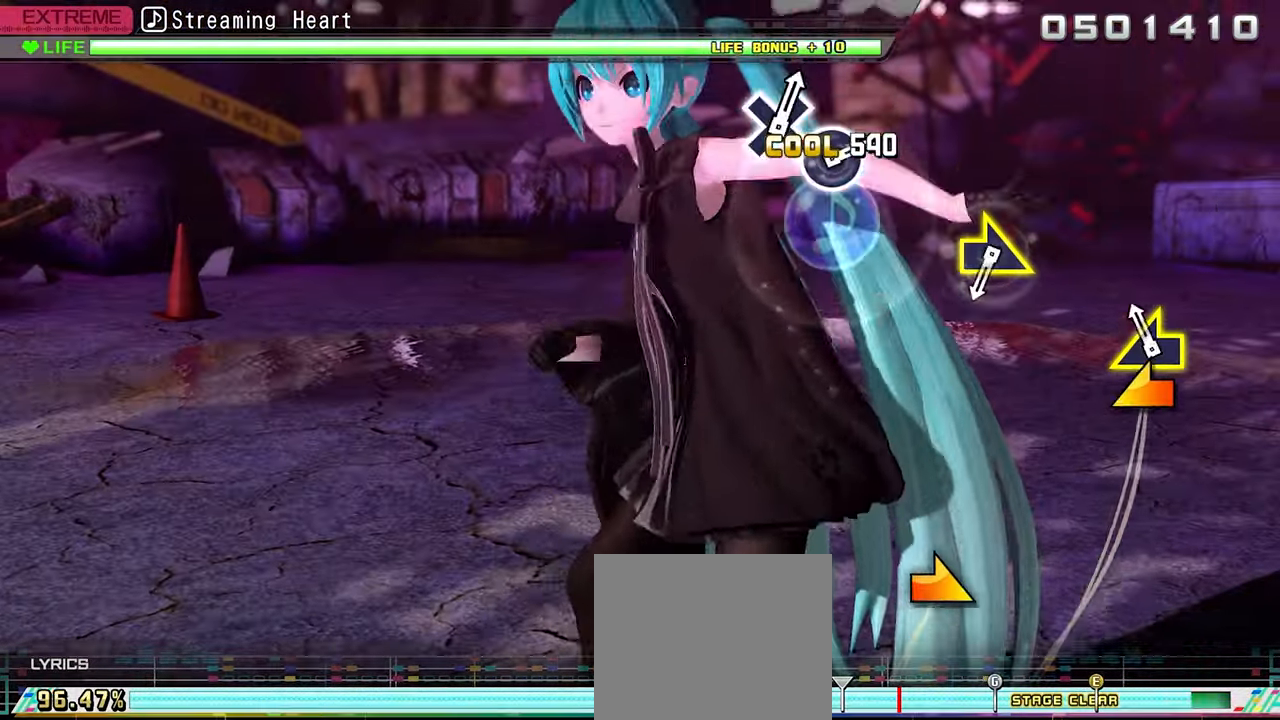
{"buttons": ["R1"], "events": [[16, "L1", "down"], [100, "L1", "up"], [450, "R1", "down"]]}
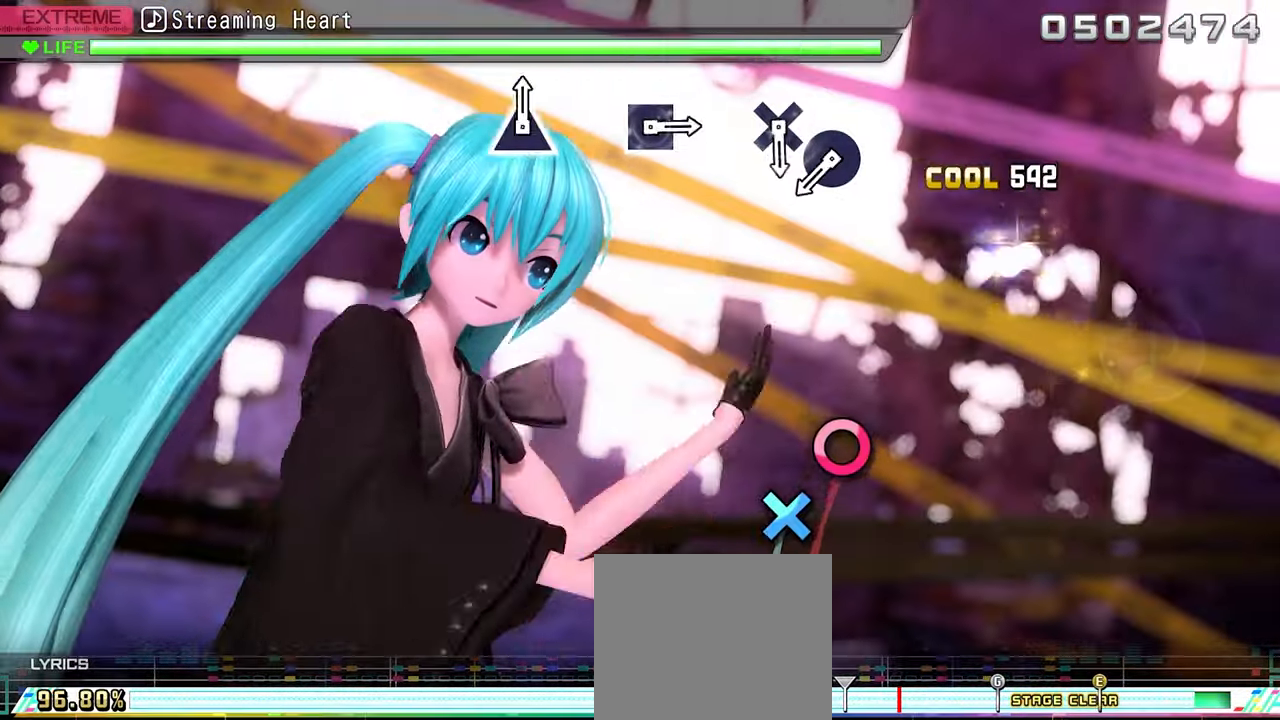
{"buttons": ["CROSS"], "events": [[50, "R1", "up"], [366, "CIRCLE", "down"], [450, "CIRCLE", "up"], [500, "CROSS", "down"]]}
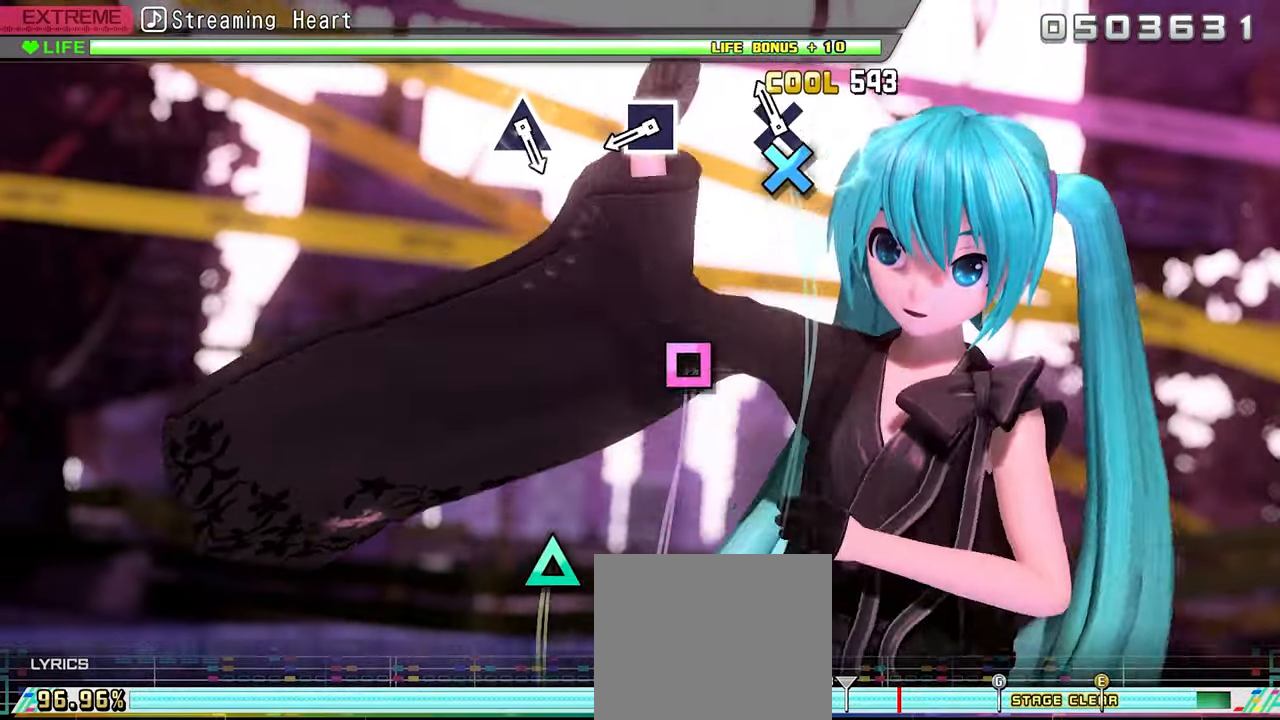
{"buttons": [], "events": [[133, "CROSS", "up"], [316, "SQUARE", "down"], [416, "SQUARE", "up"]]}
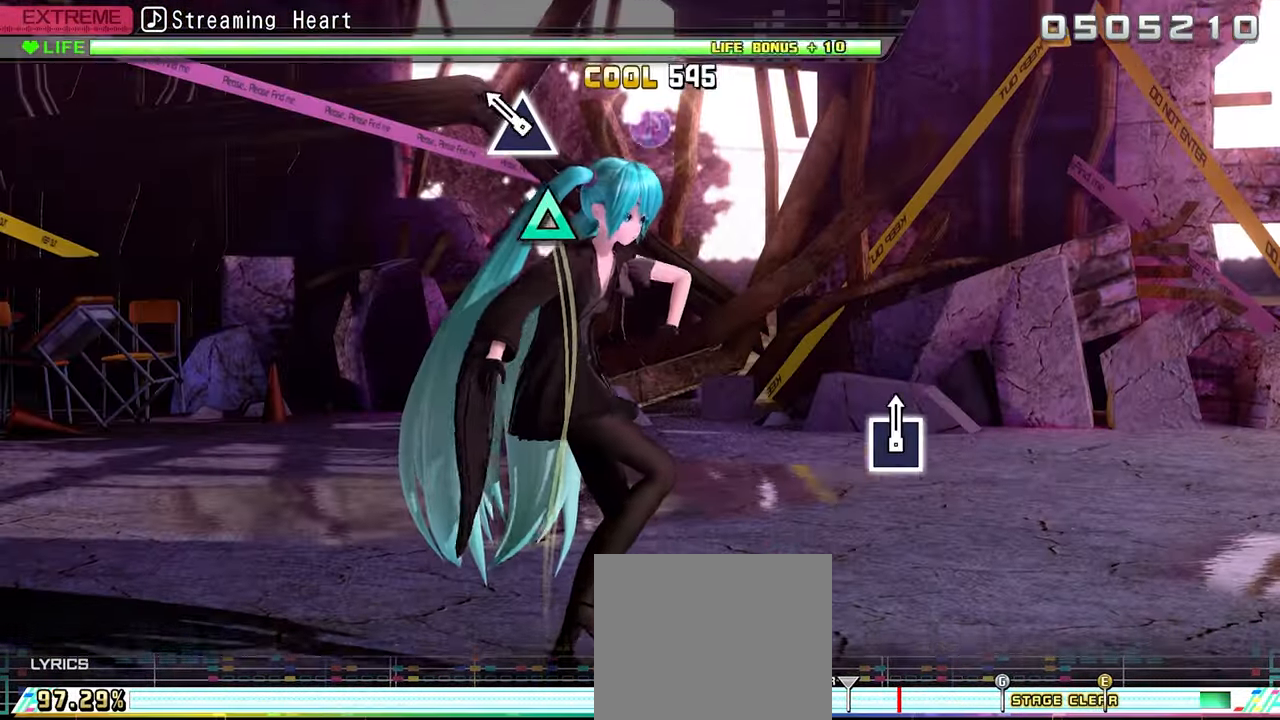
{"buttons": [], "events": [[83, "TRIANGLE", "down"], [200, "TRIANGLE", "up"]]}
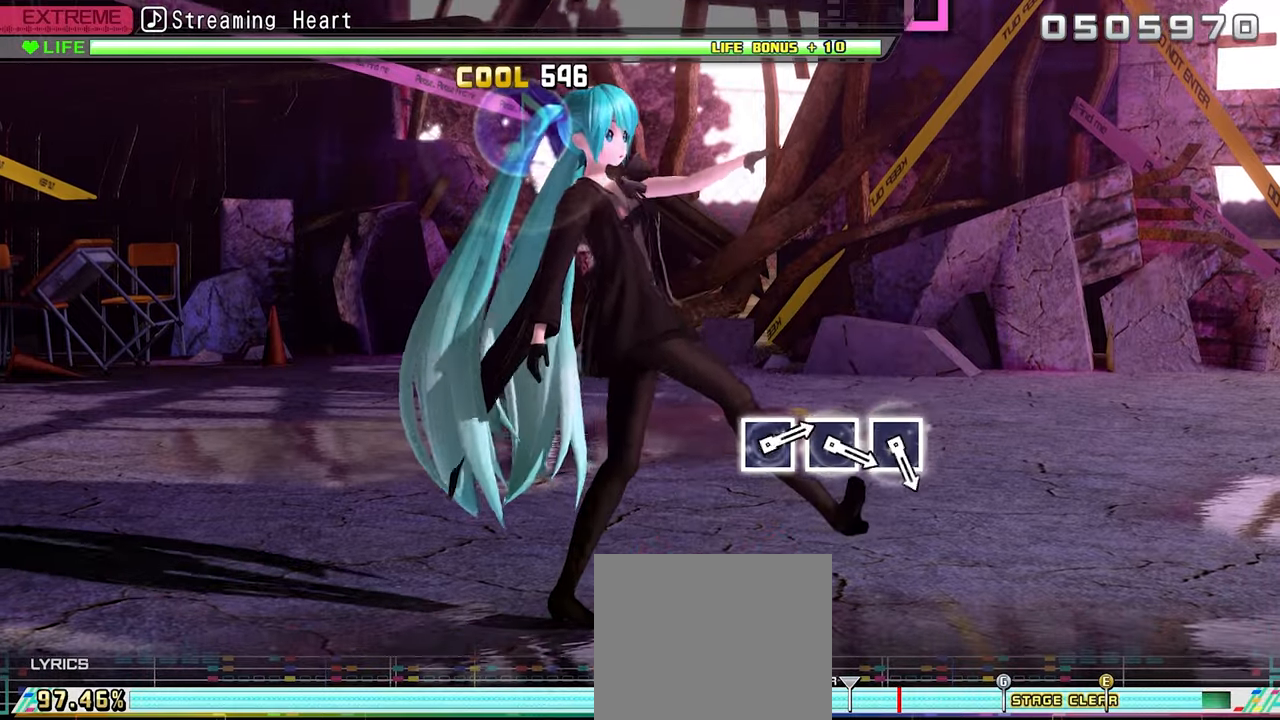
{"buttons": [], "events": []}
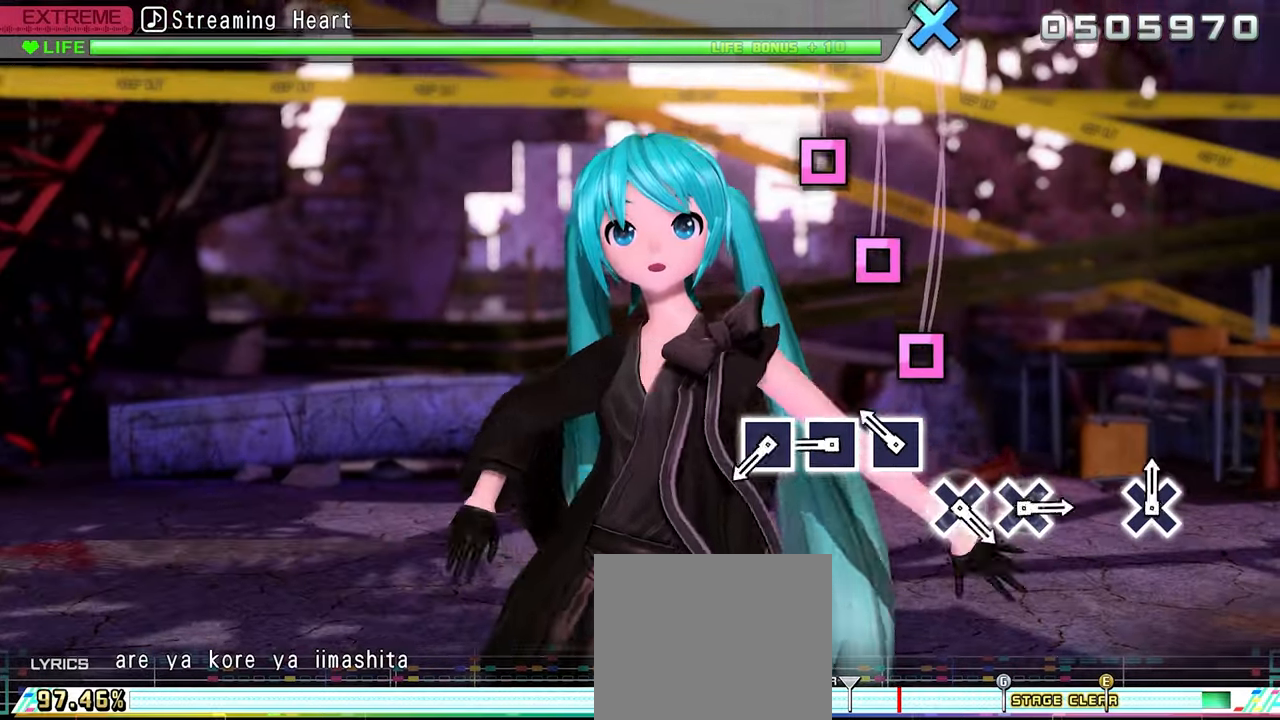
{"buttons": [], "events": [[100, "SQUARE", "down"], [167, "SQUARE", "up"], [250, "SQUARE", "down"], [317, "SQUARE", "up"], [383, "SQUARE", "down"], [467, "SQUARE", "up"]]}
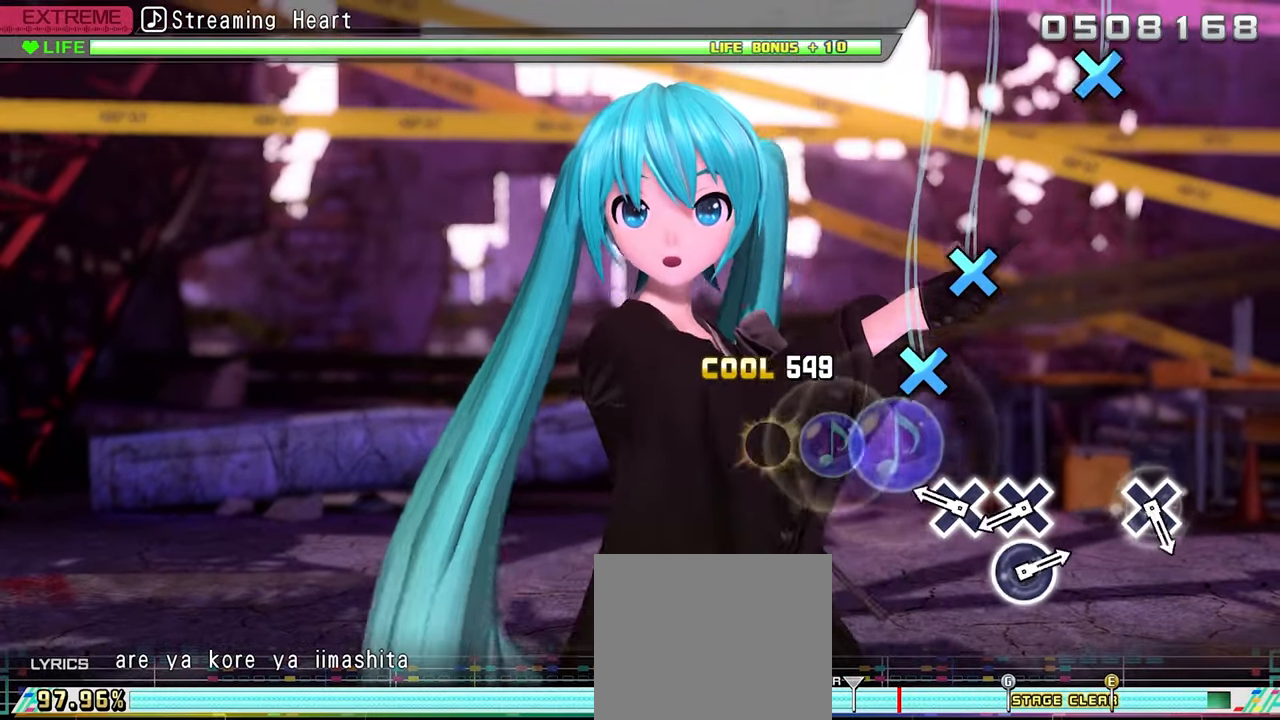
{"buttons": [], "events": [[183, "CROSS", "down"], [250, "CROSS", "up"], [317, "CROSS", "down"], [417, "CROSS", "up"]]}
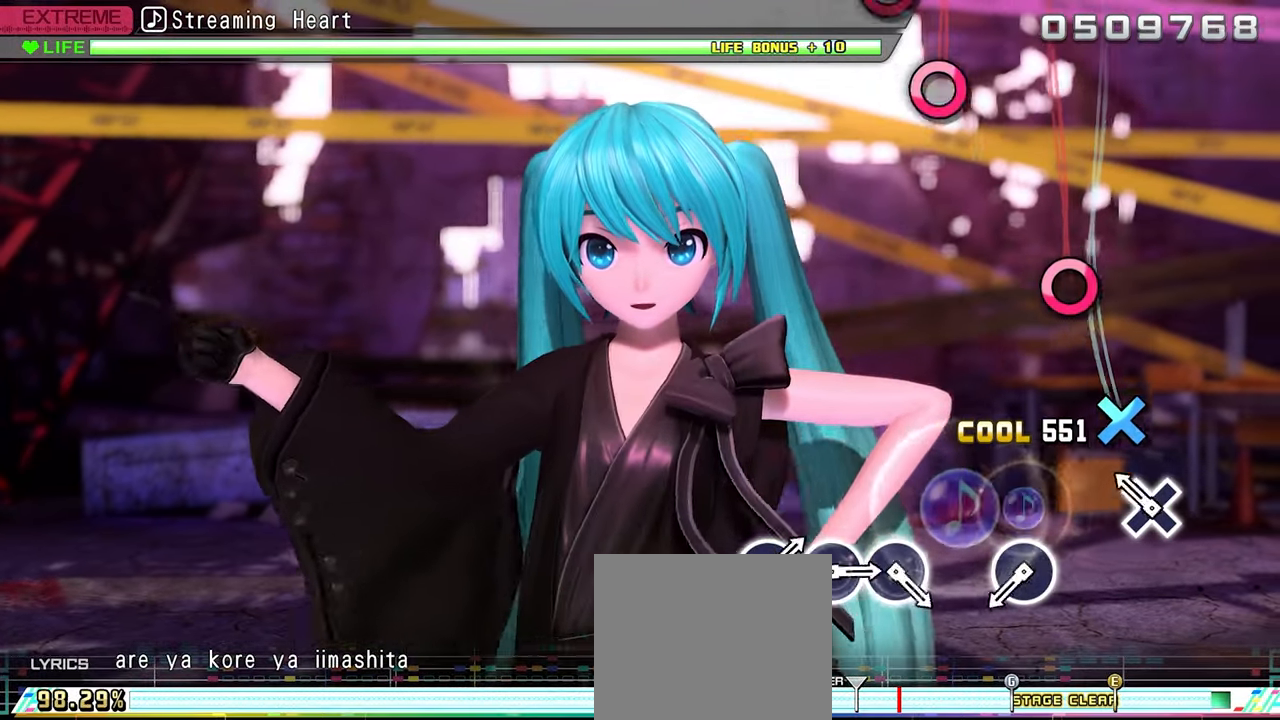
{"buttons": [], "events": [[100, "CROSS", "down"], [200, "CROSS", "up"], [383, "CIRCLE", "down"], [467, "CIRCLE", "up"]]}
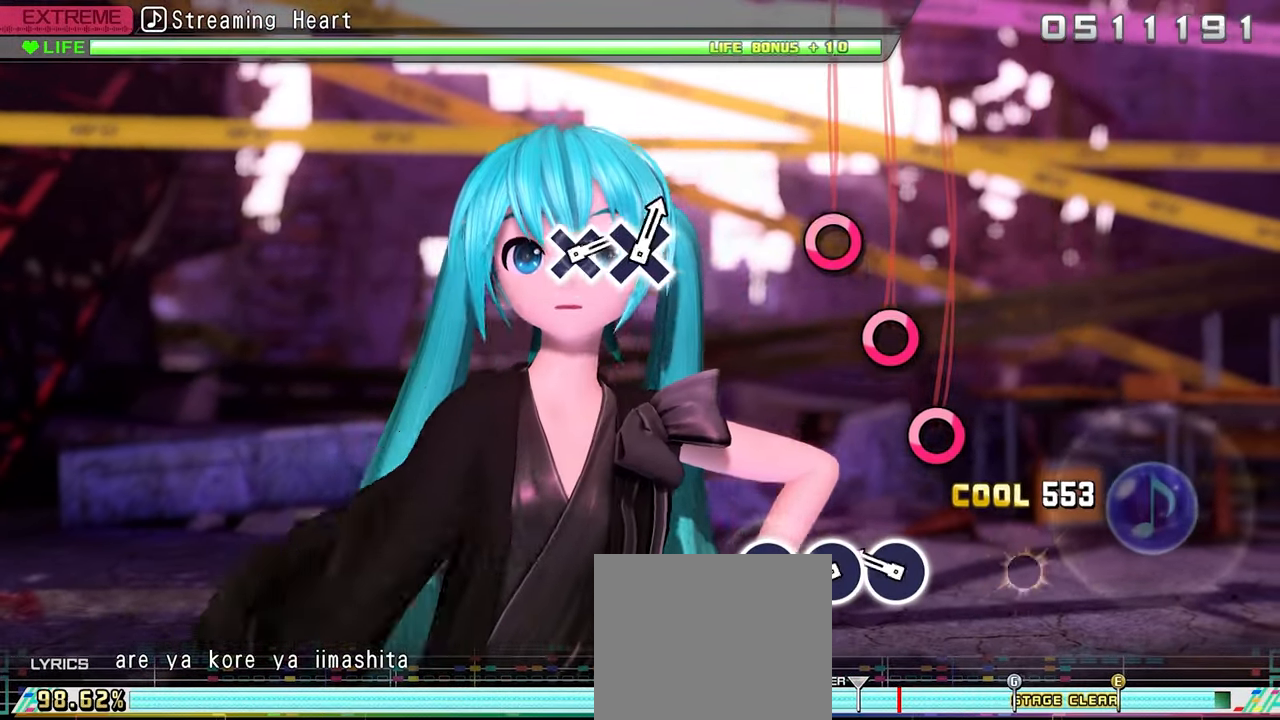
{"buttons": ["CIRCLE"], "events": [[167, "CIRCLE", "down"], [250, "CIRCLE", "up"], [317, "CIRCLE", "down"], [400, "CIRCLE", "up"], [450, "CIRCLE", "down"]]}
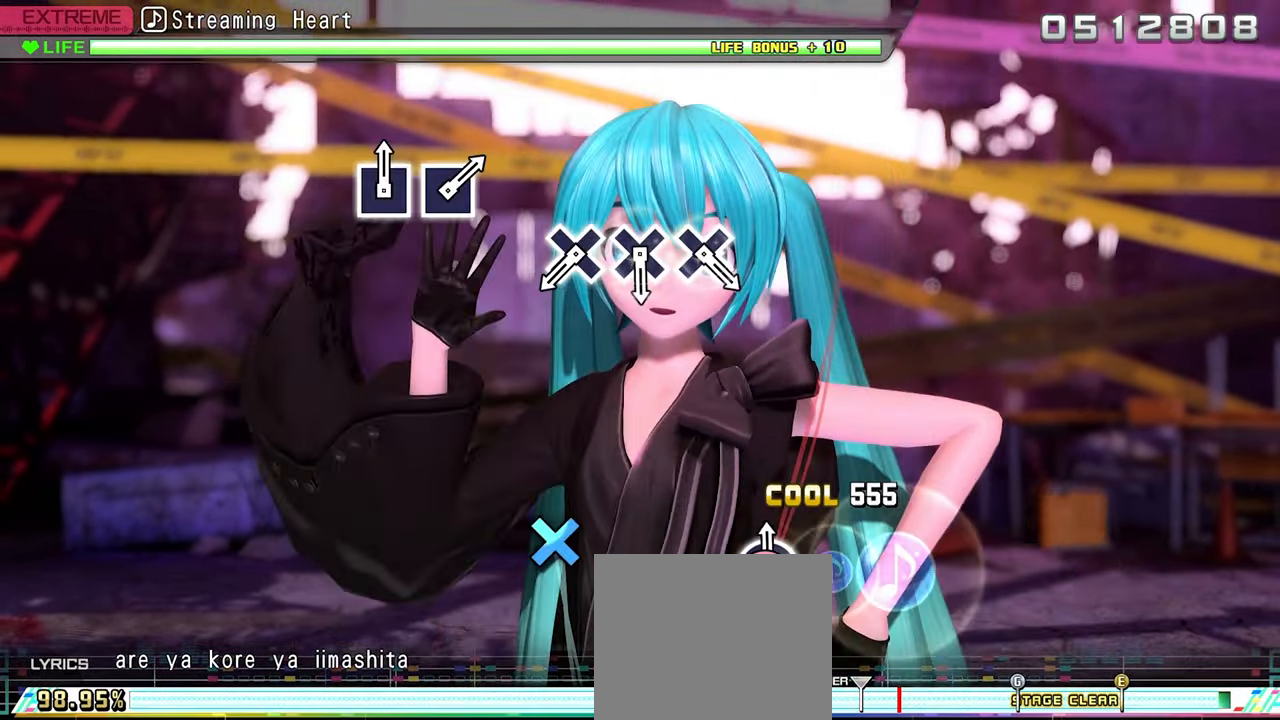
{"buttons": [], "events": [[50, "CIRCLE", "up"], [383, "CROSS", "down"], [450, "CROSS", "up"]]}